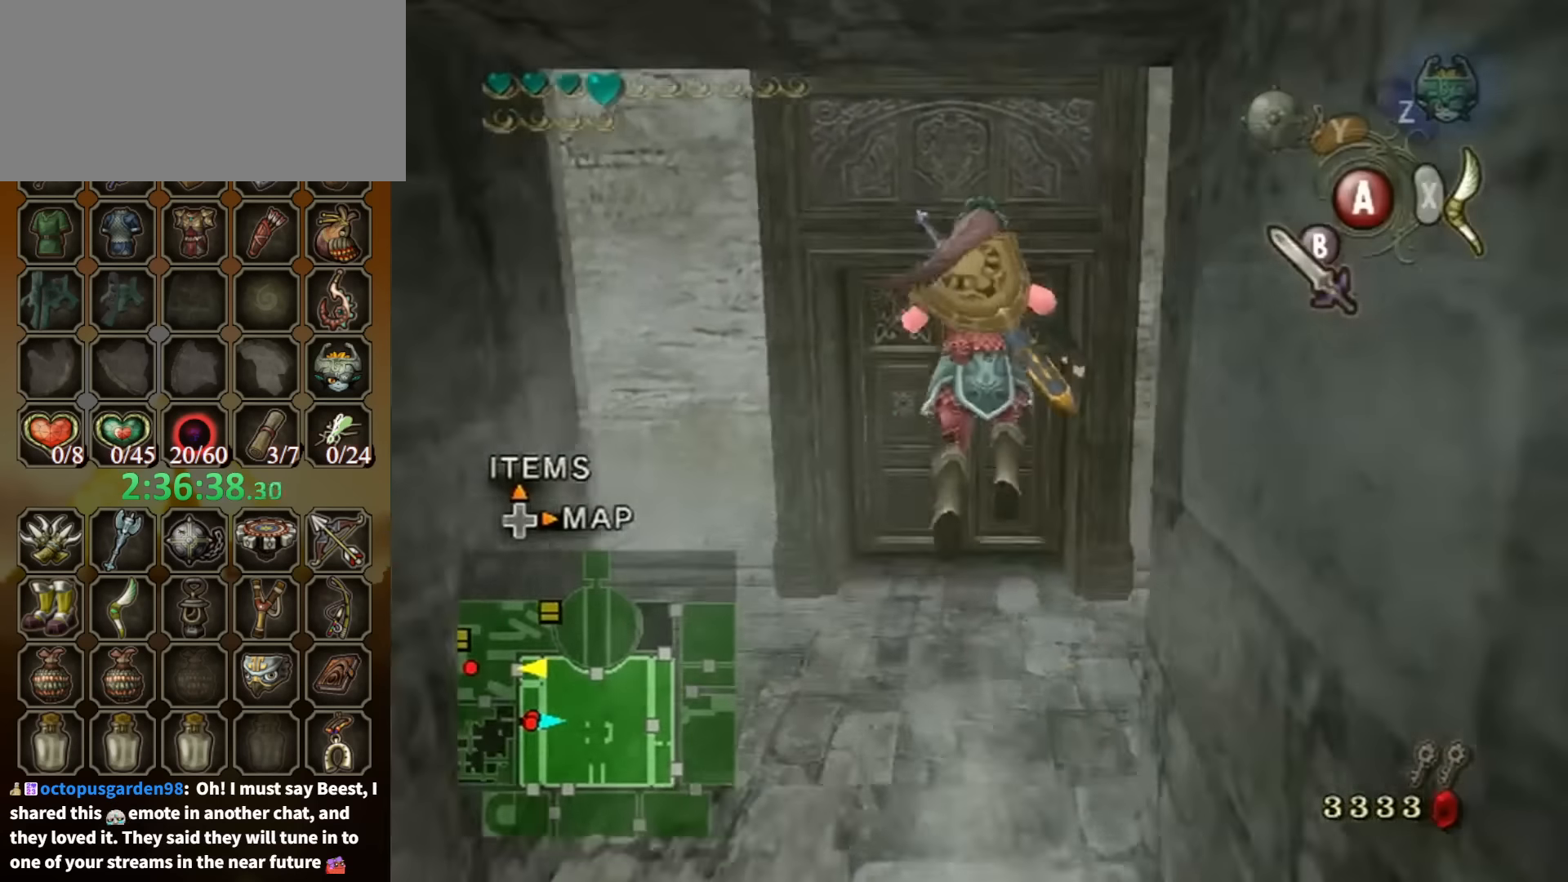
Gameplay with a controller (Nintendo layout); each line is a JSON object with the inputs held at the frame after it. "events" lists button and stick changes between this image and that frame as [ms after this image, input, new state], when the widget could be followed in between. Not read: L3 R3.
{"buttons": [], "left_stick": "up", "right_stick": "center", "events": []}
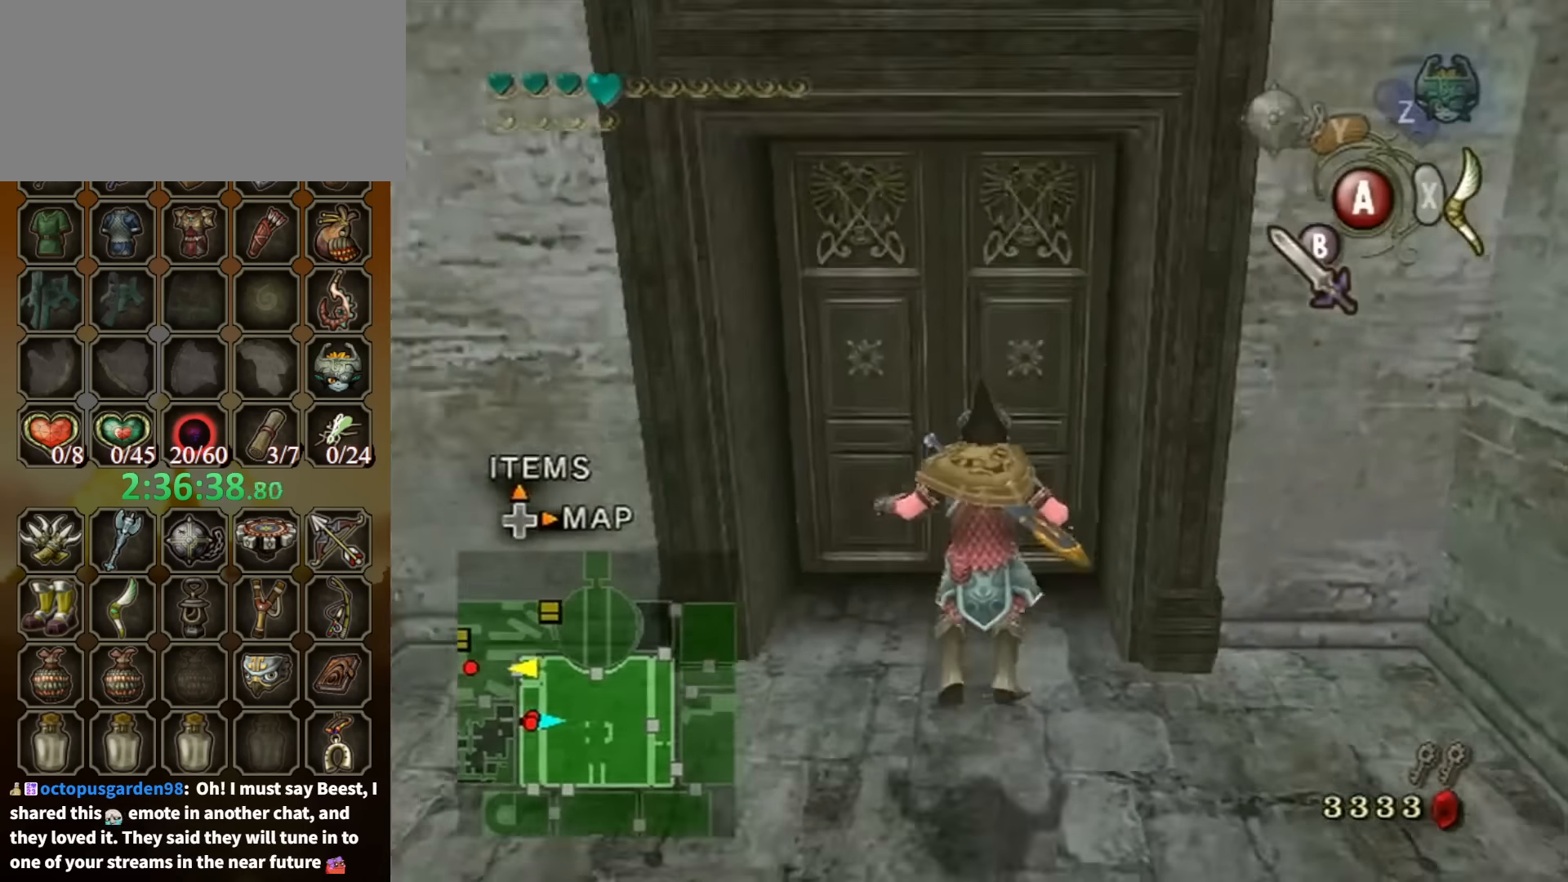
{"buttons": [], "left_stick": "up", "right_stick": "center", "events": []}
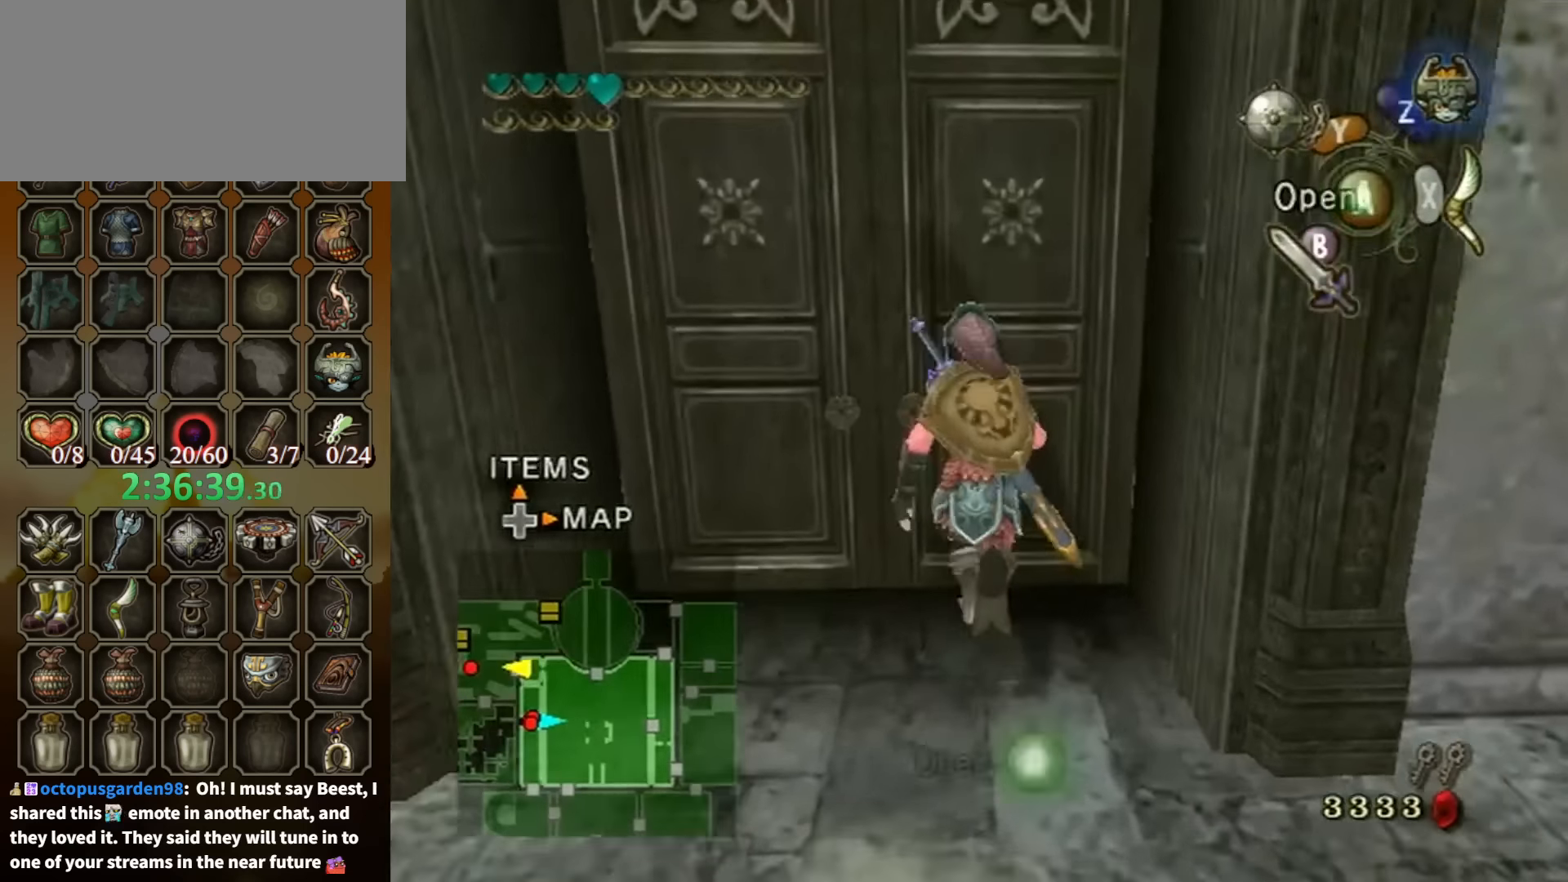
{"buttons": [], "left_stick": "center", "right_stick": "center", "events": [[100, "A", "down"], [100, "left_stick", "center"], [167, "A", "up"]]}
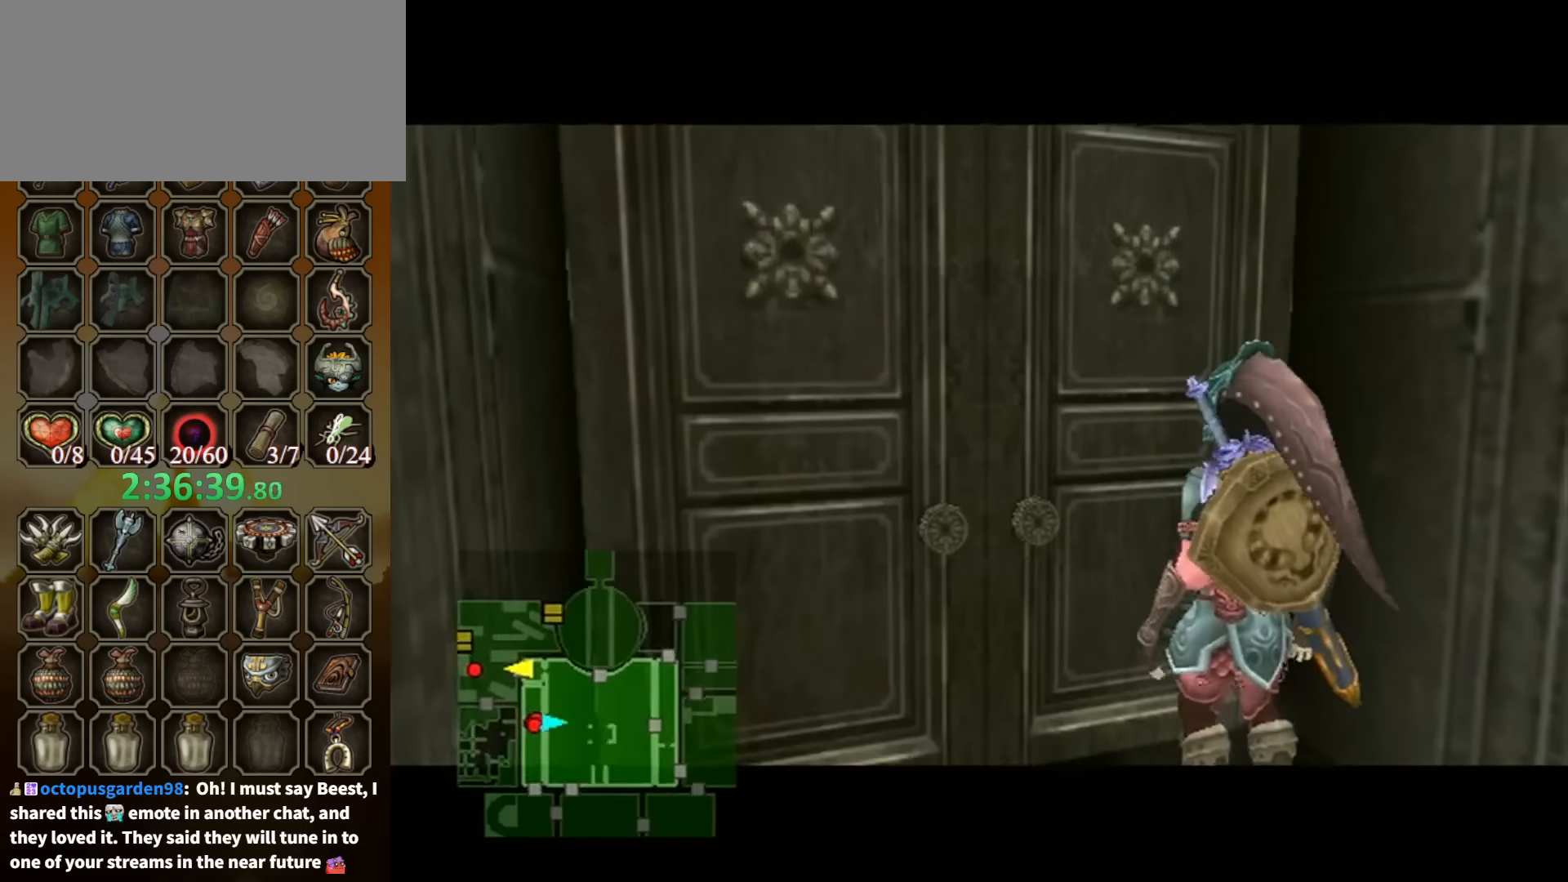
{"buttons": [], "left_stick": "center", "right_stick": "center", "events": []}
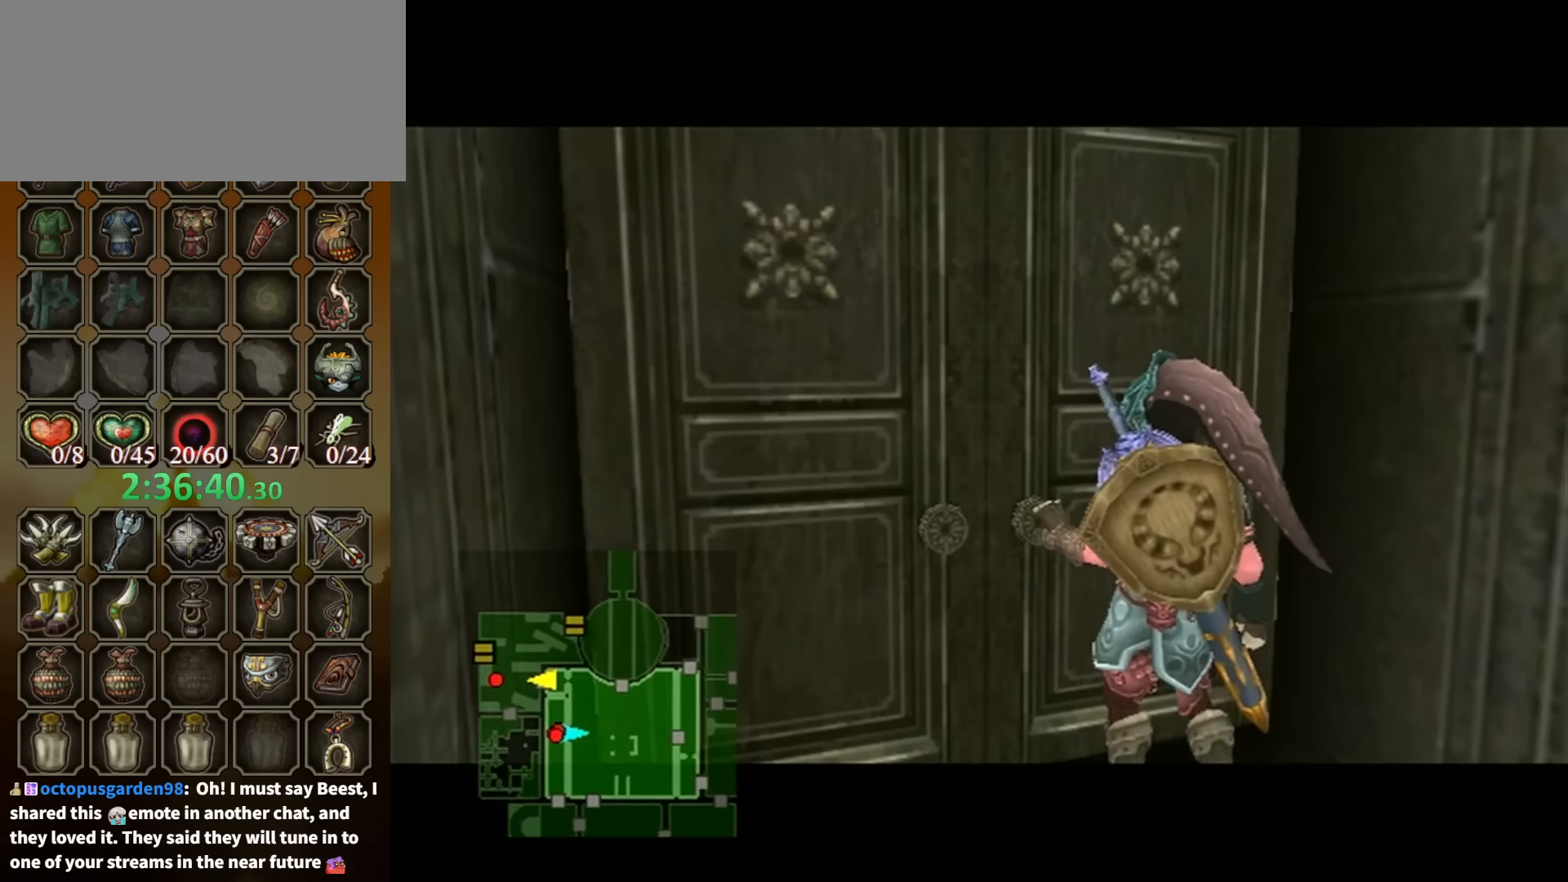
{"buttons": [], "left_stick": "center", "right_stick": "center", "events": []}
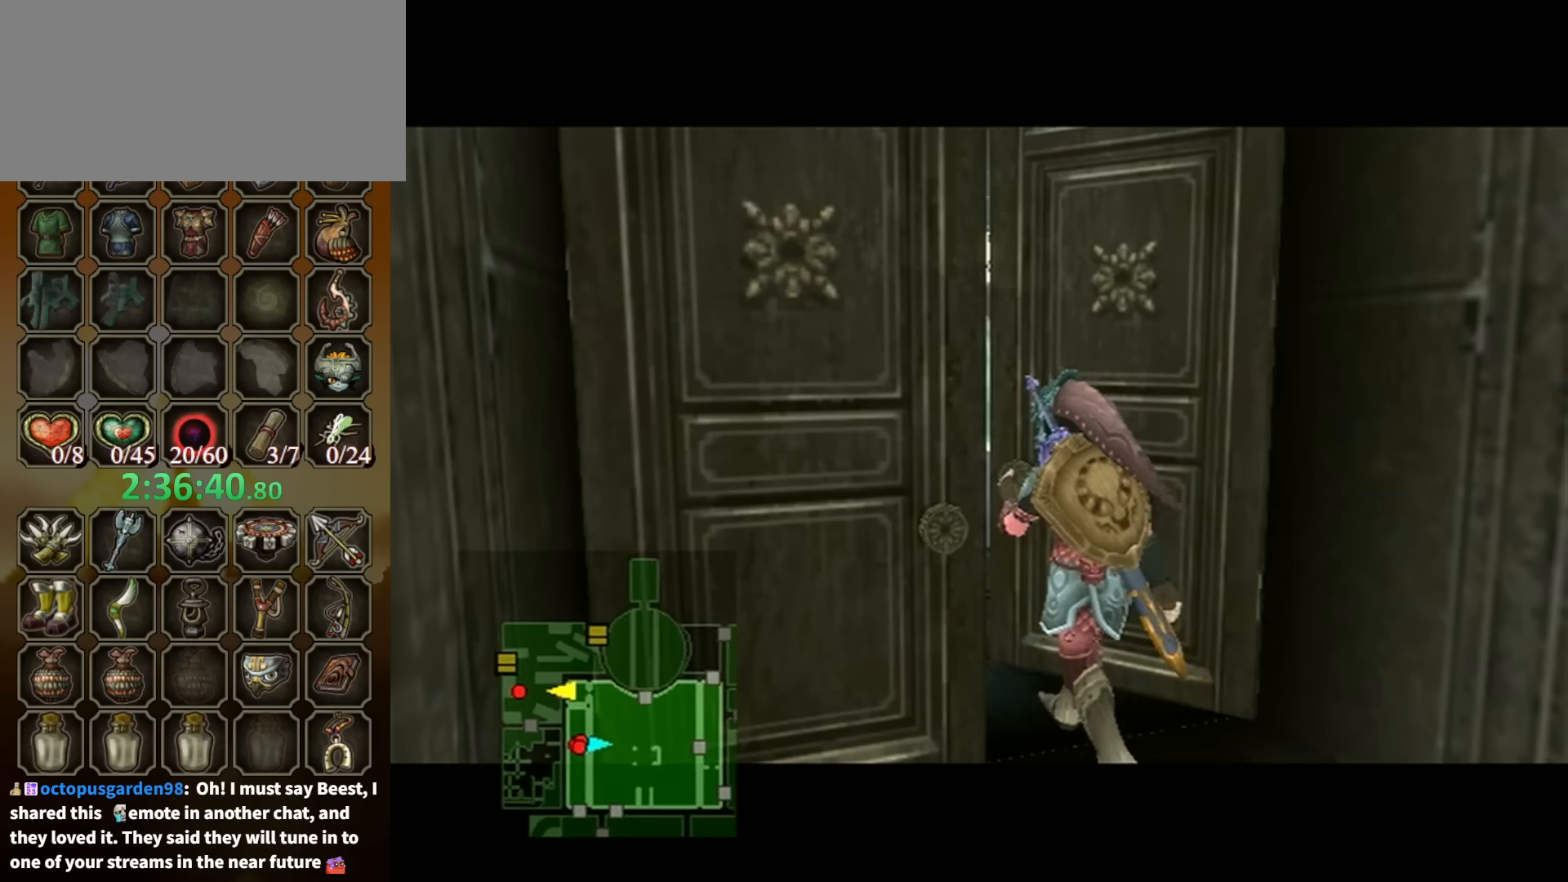
{"buttons": [], "left_stick": "center", "right_stick": "center", "events": []}
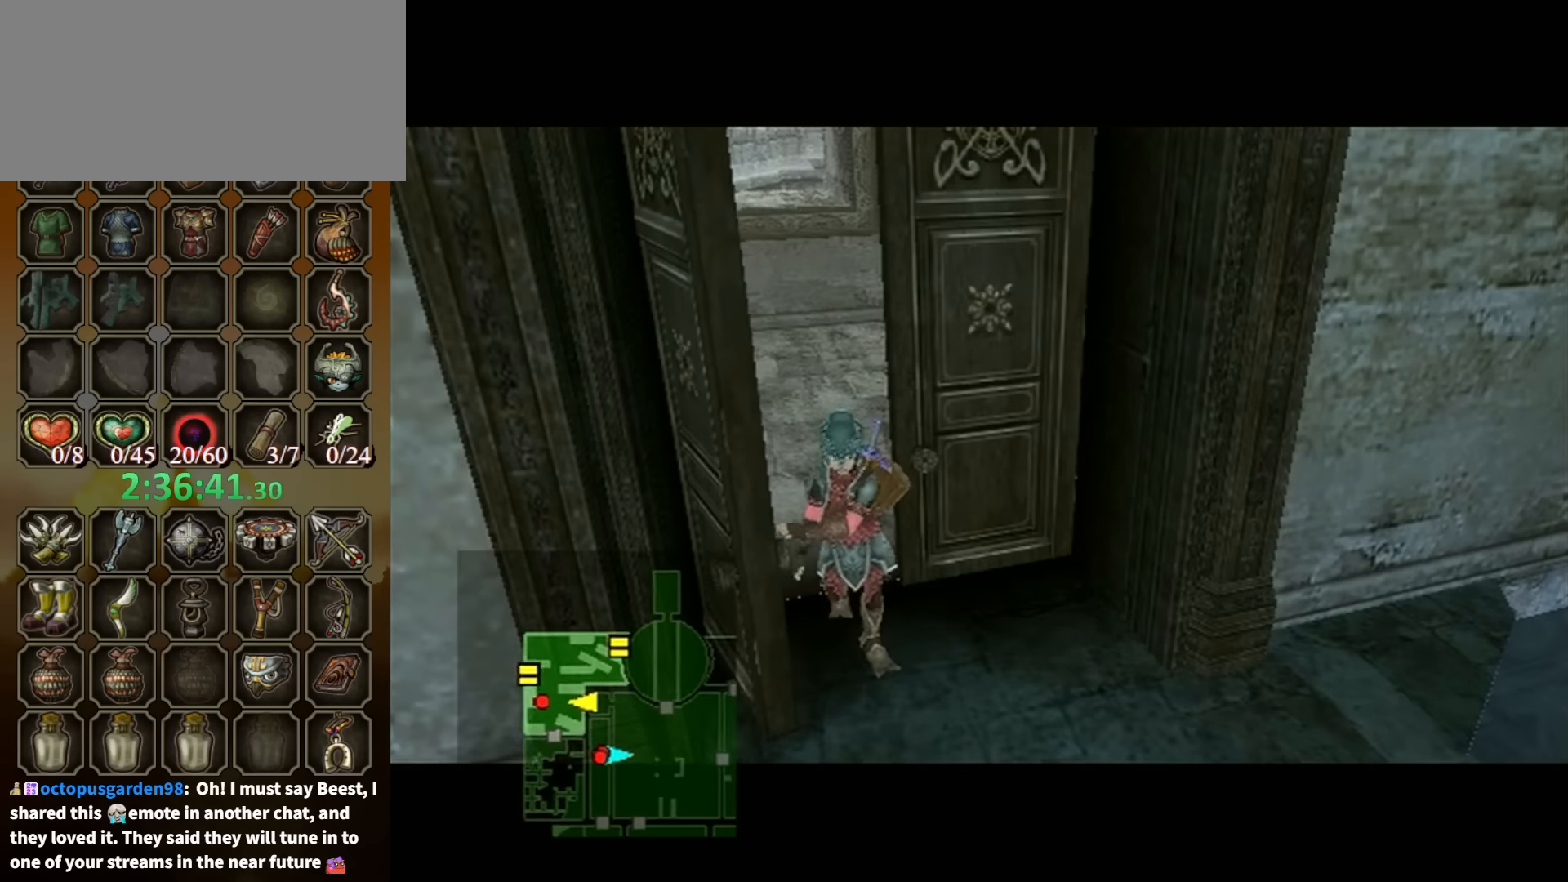
{"buttons": [], "left_stick": "center", "right_stick": "center", "events": []}
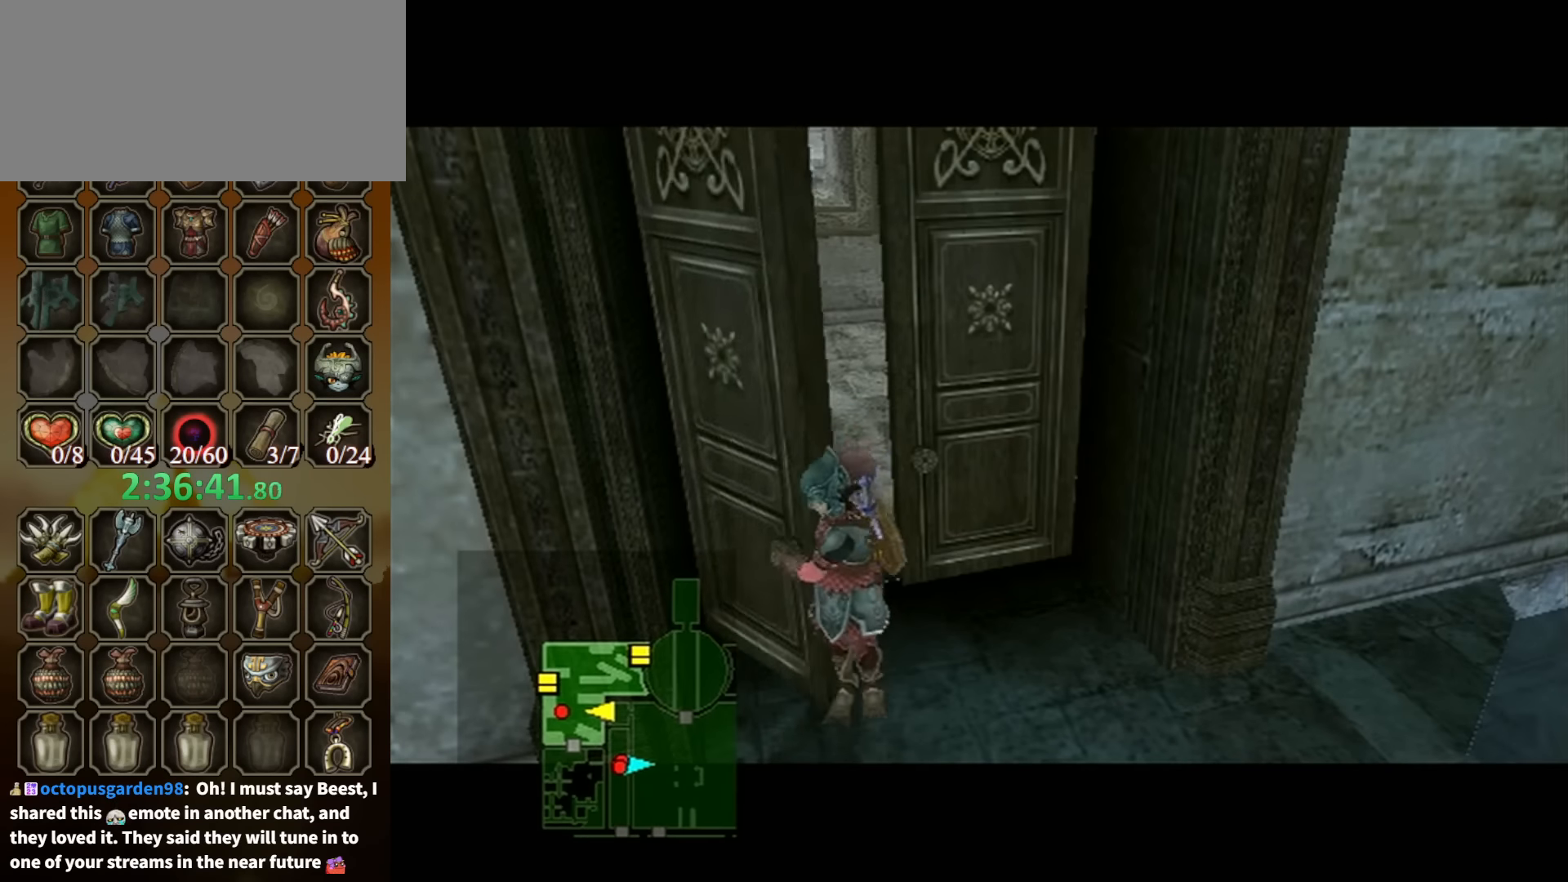
{"buttons": [], "left_stick": "center", "right_stick": "center", "events": []}
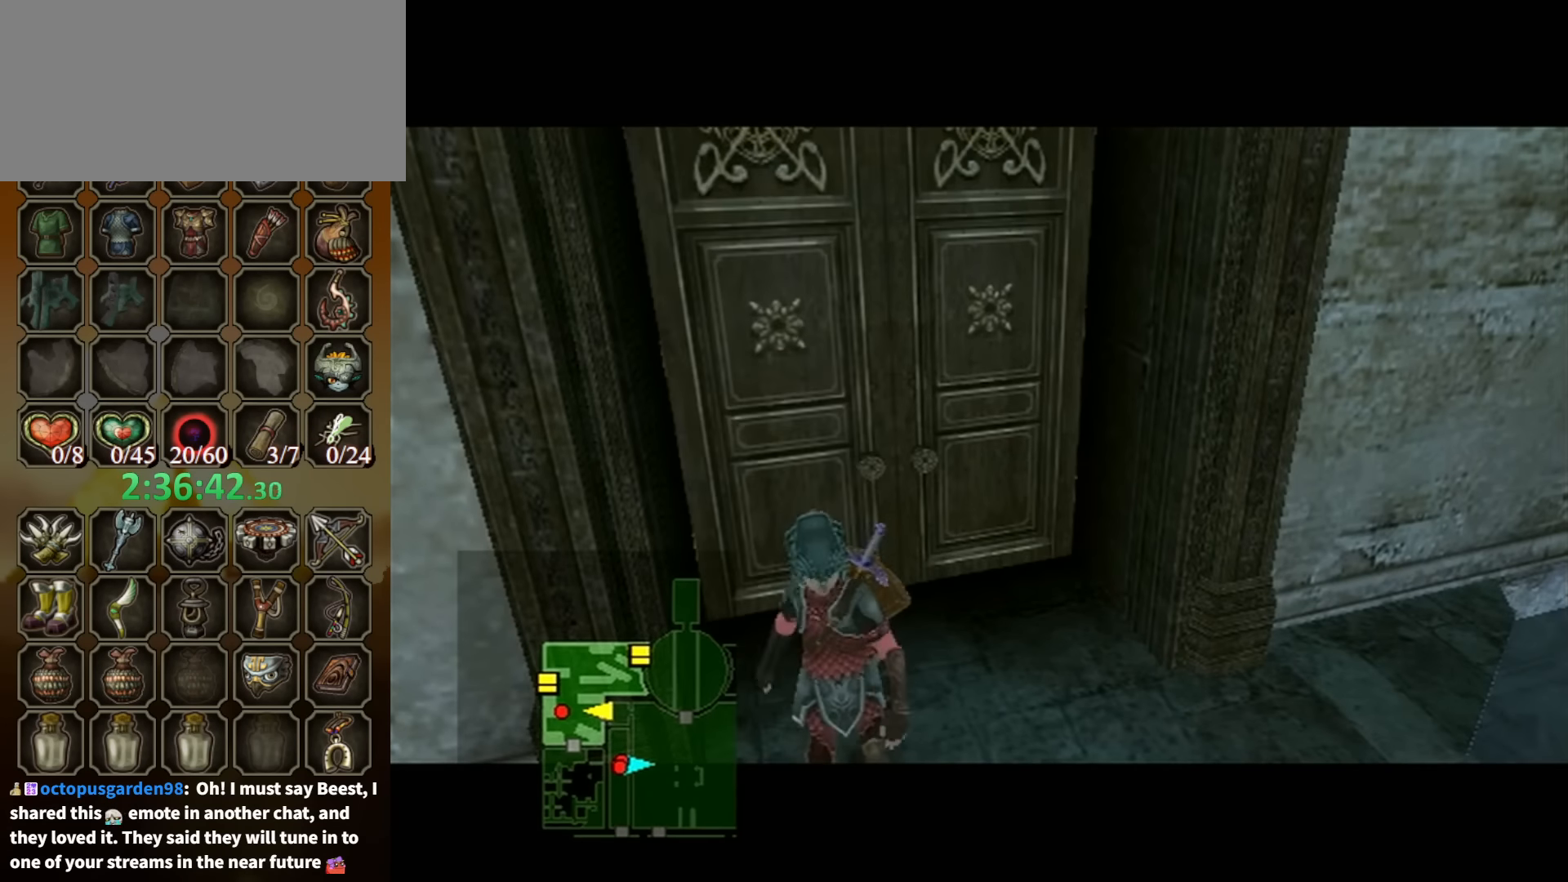
{"buttons": [], "left_stick": "up", "right_stick": "center", "events": [[434, "left_stick", "up"]]}
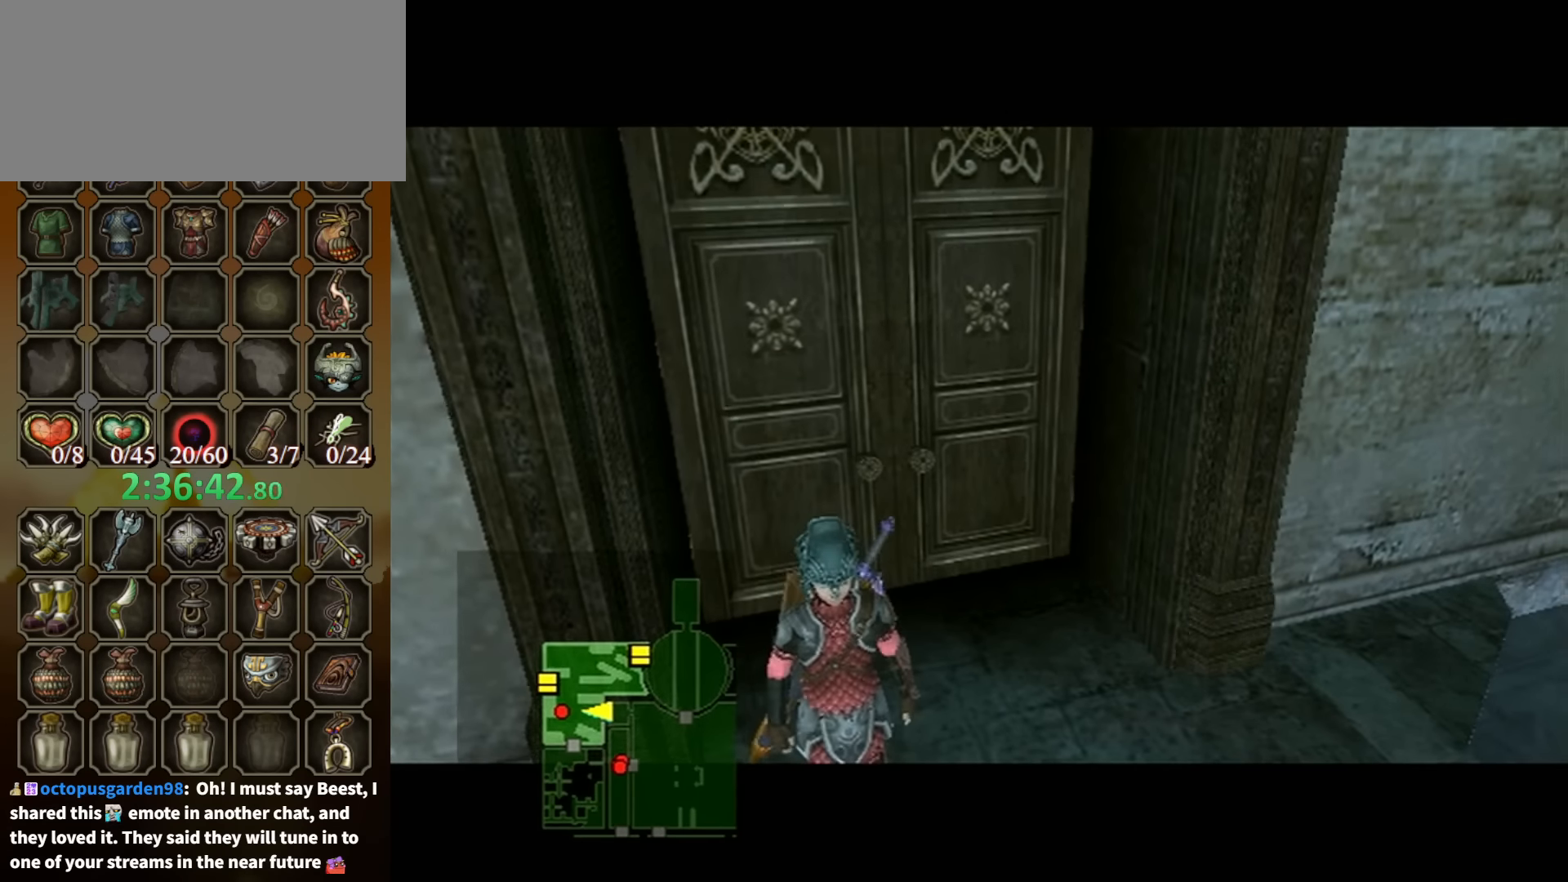
{"buttons": [], "left_stick": "up", "right_stick": "center", "events": []}
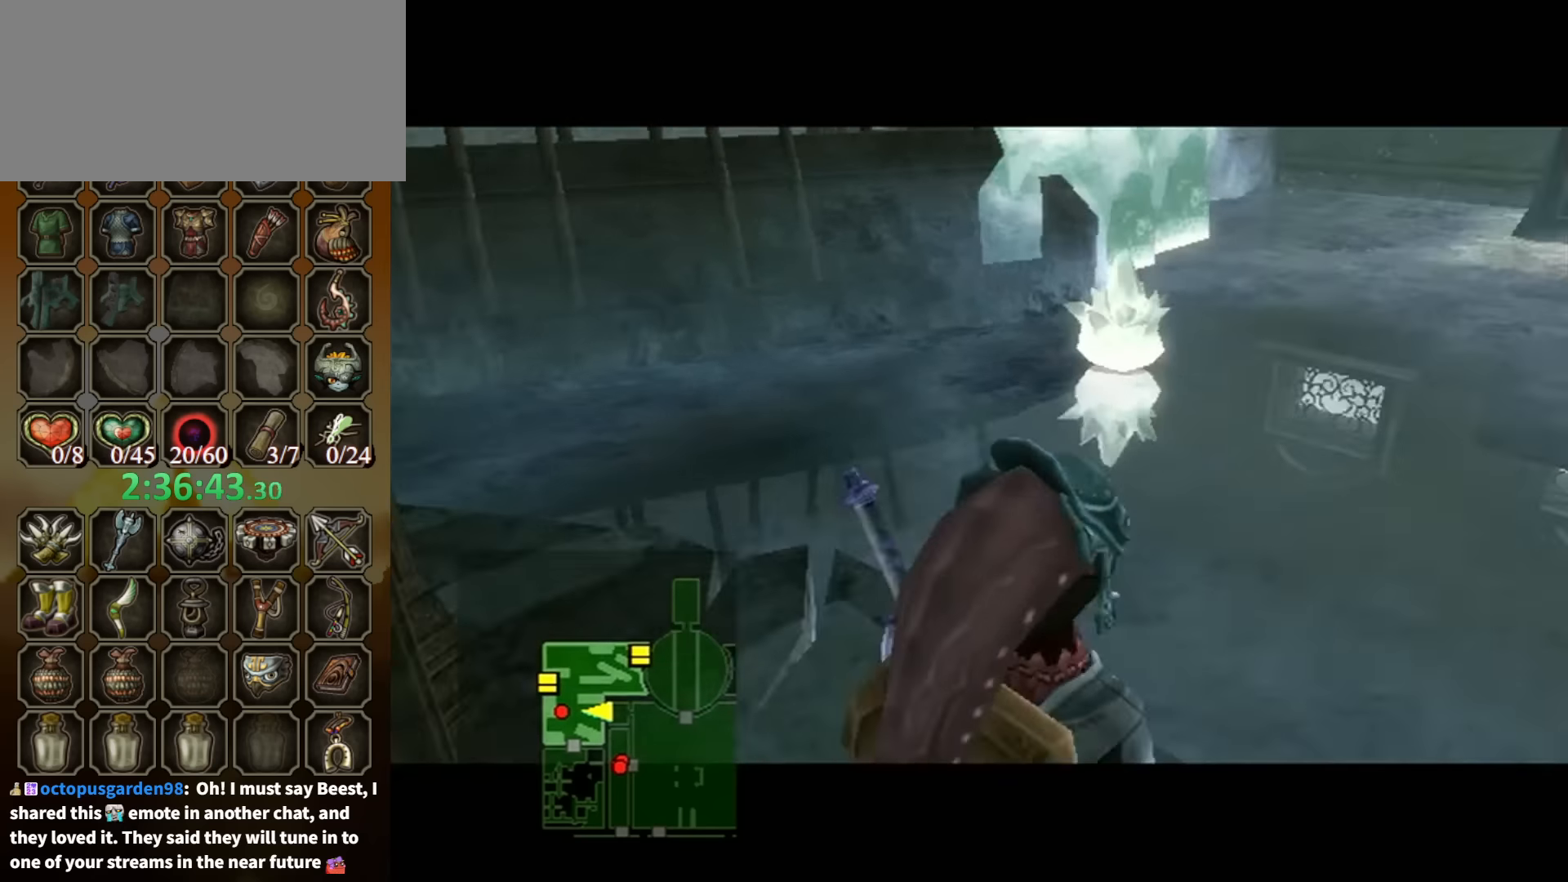
{"buttons": [], "left_stick": "up", "right_stick": "center", "events": []}
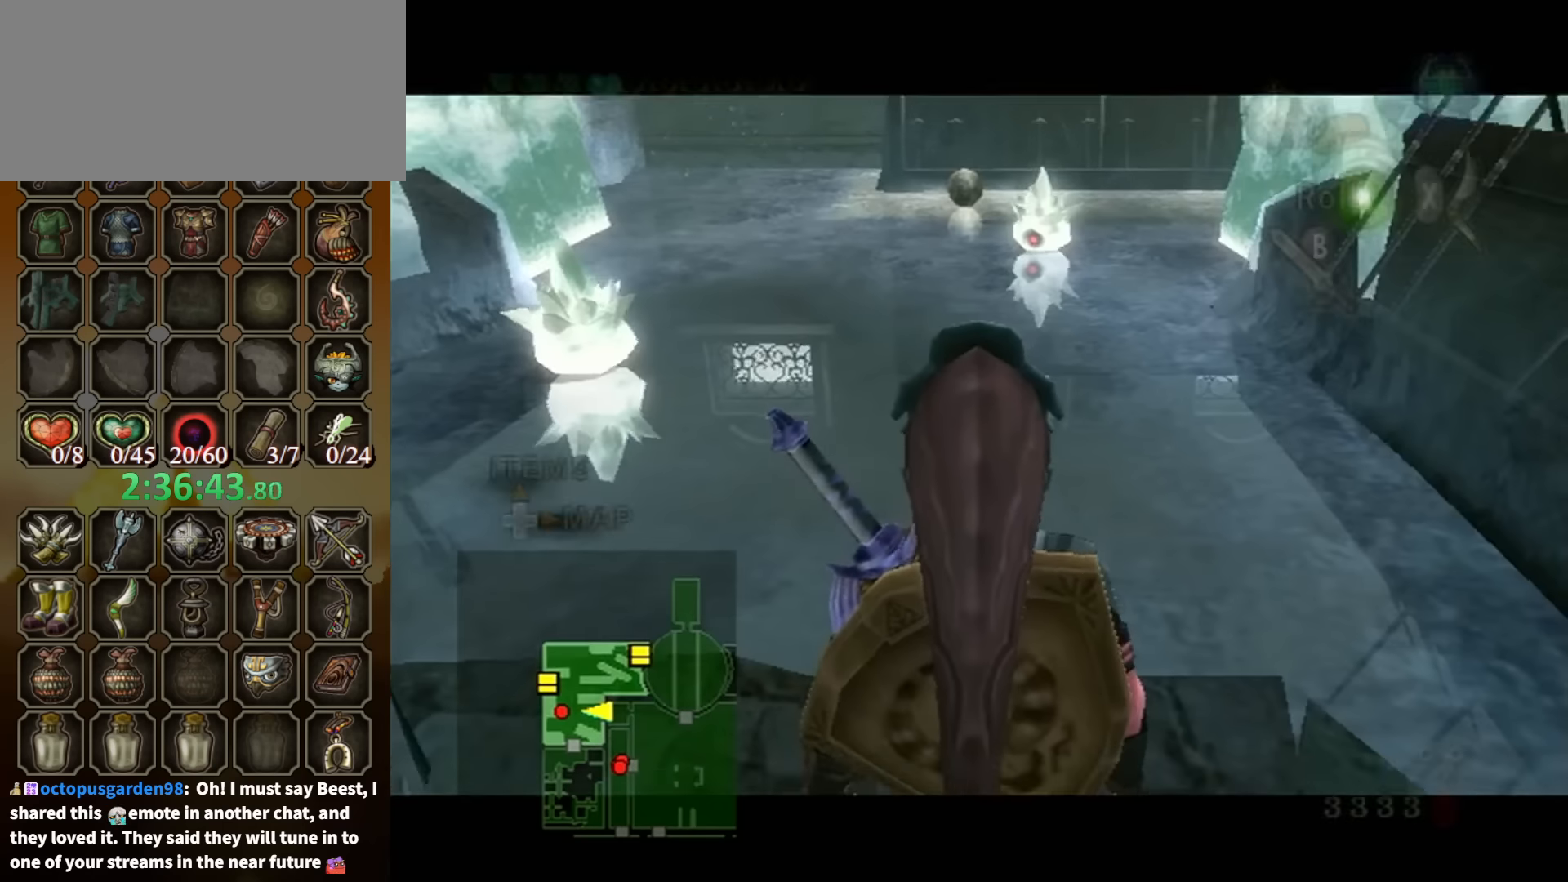
{"buttons": [], "left_stick": "up", "right_stick": "center", "events": [[100, "A", "down"], [200, "A", "up"], [266, "A", "down"], [333, "A", "up"]]}
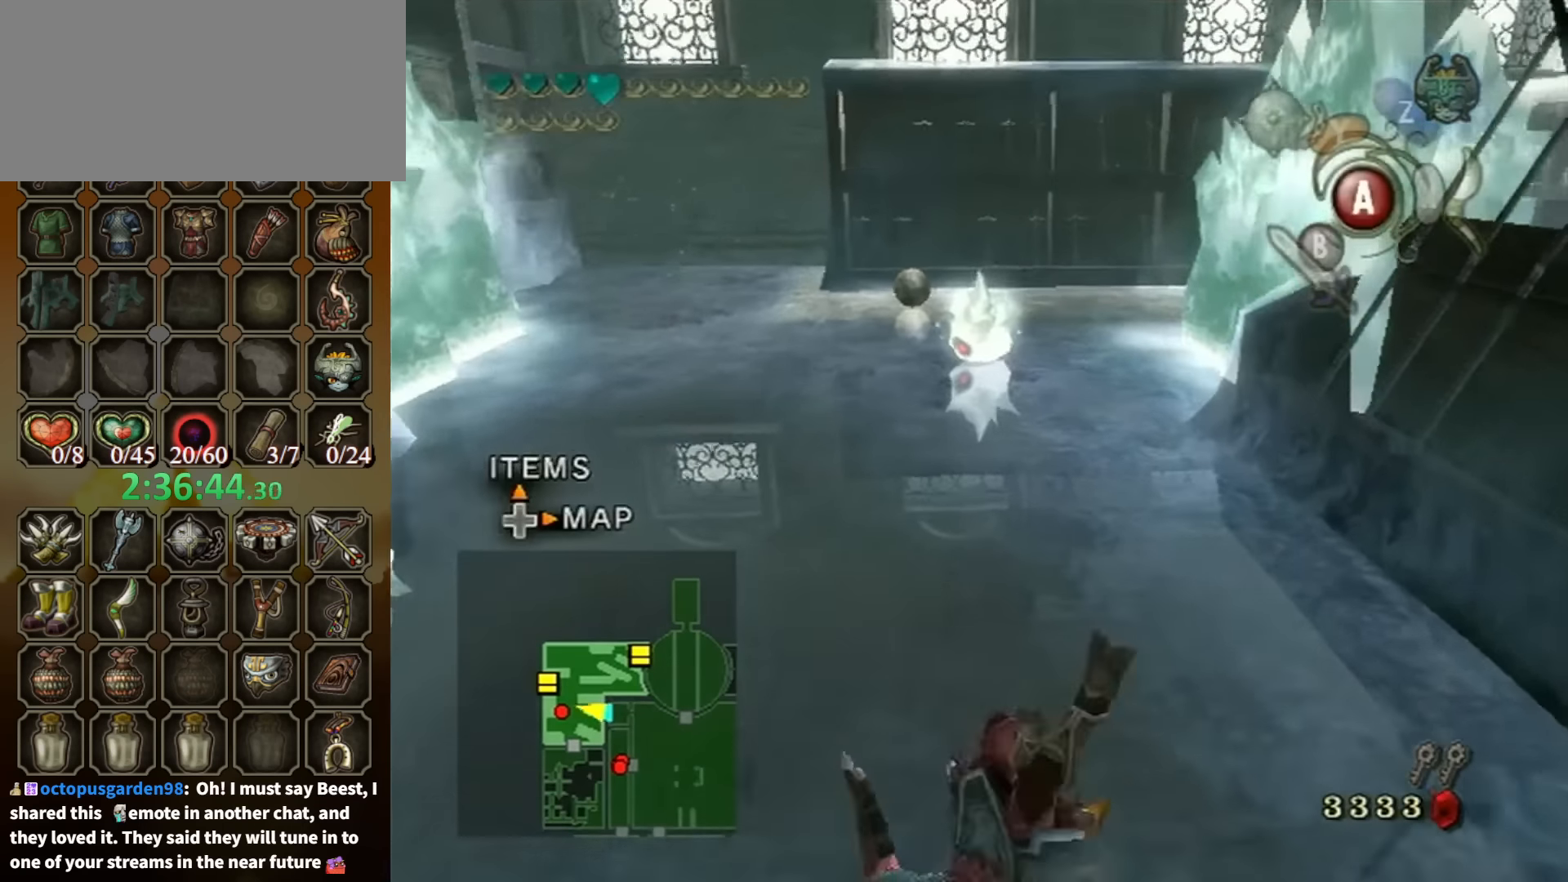
{"buttons": [], "left_stick": "up", "right_stick": "center", "events": [[333, "A", "down"], [400, "A", "up"], [466, "A", "down"], [500, "A", "up"]]}
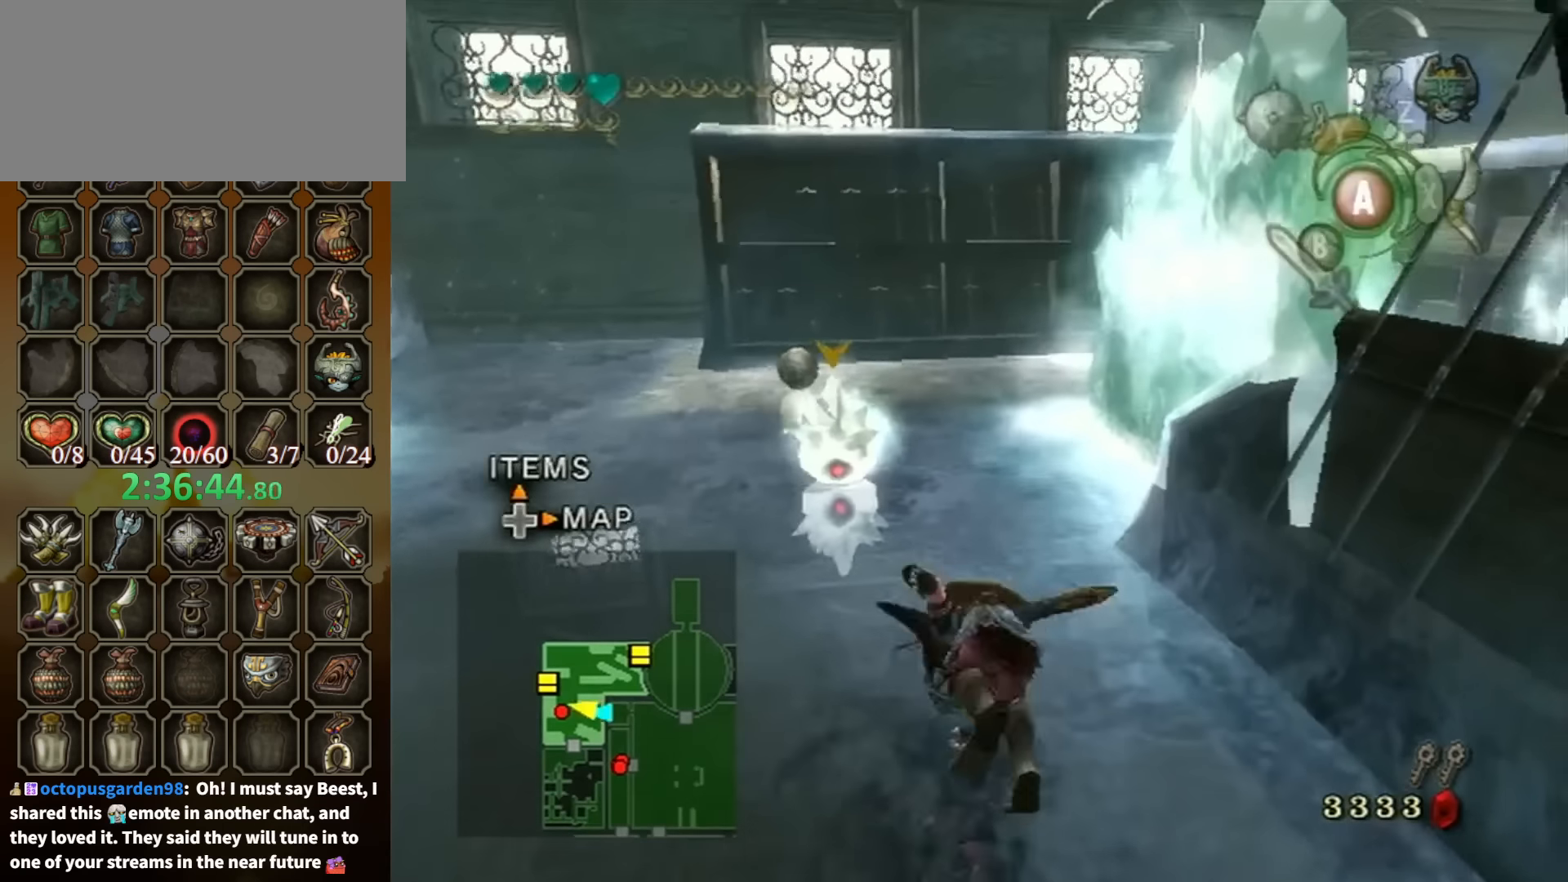
{"buttons": [], "left_stick": "up", "right_stick": "center", "events": []}
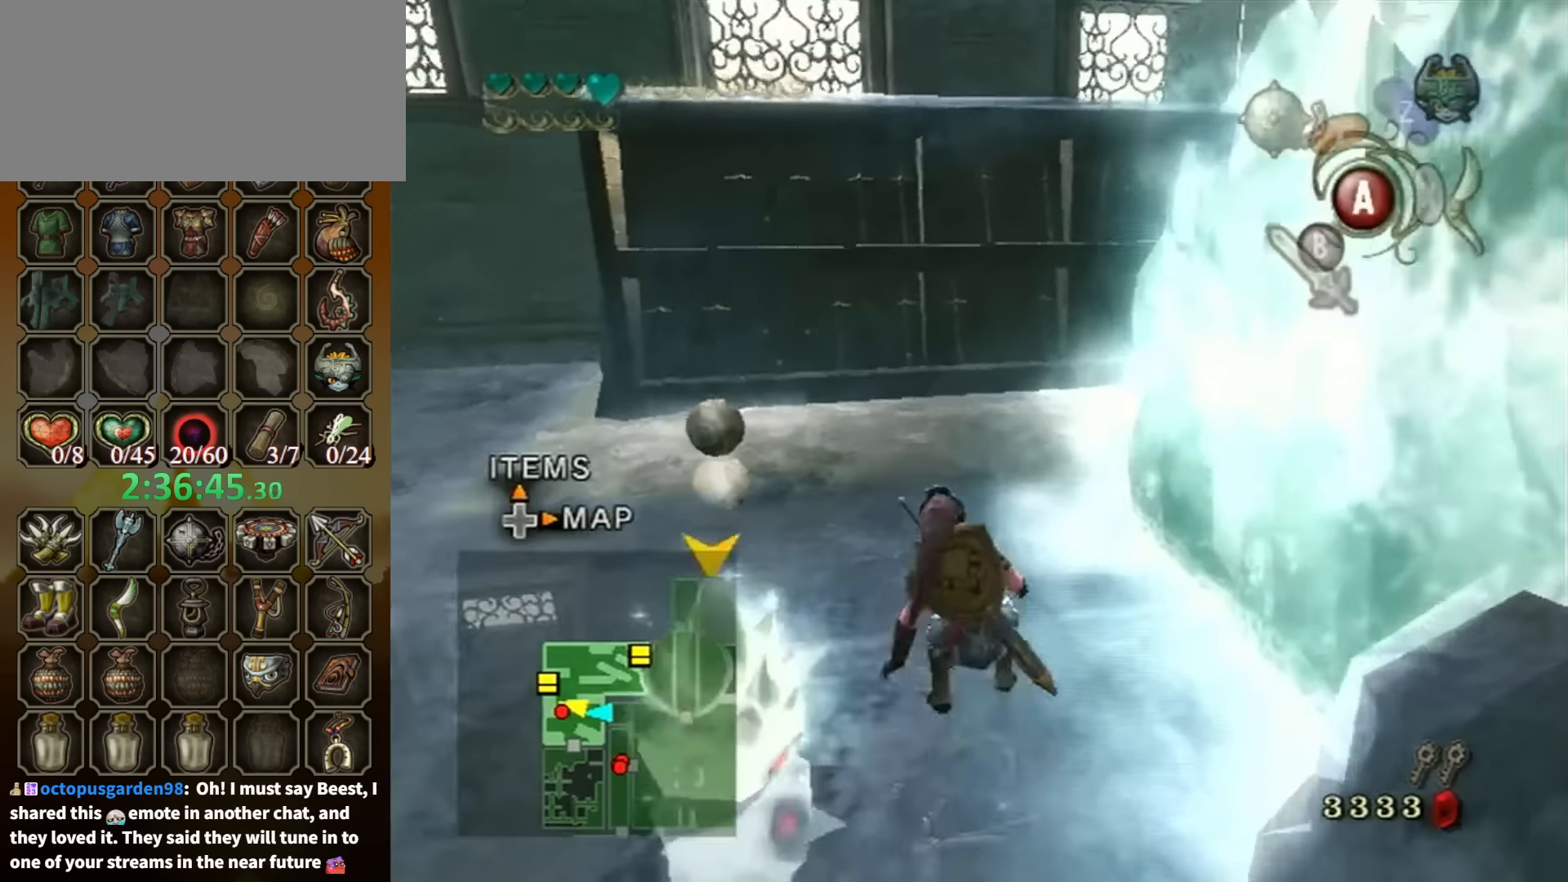
{"buttons": [], "left_stick": "up", "right_stick": "center", "events": [[200, "right_stick", "left"], [500, "right_stick", "center"]]}
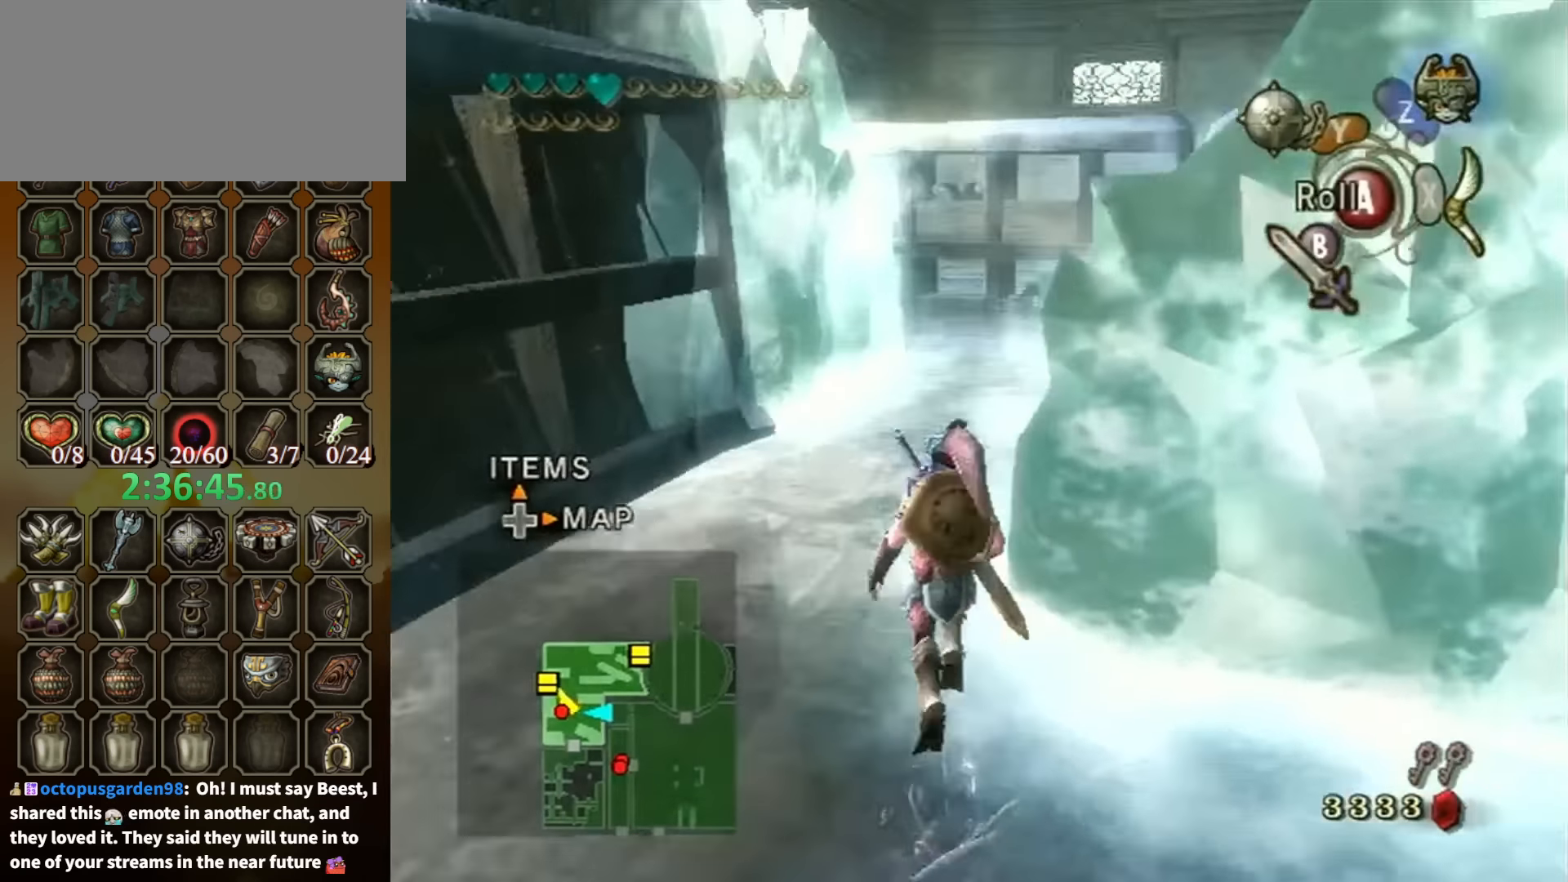
{"buttons": [], "left_stick": "up-right", "right_stick": "center", "events": [[333, "left_stick", "up-right"]]}
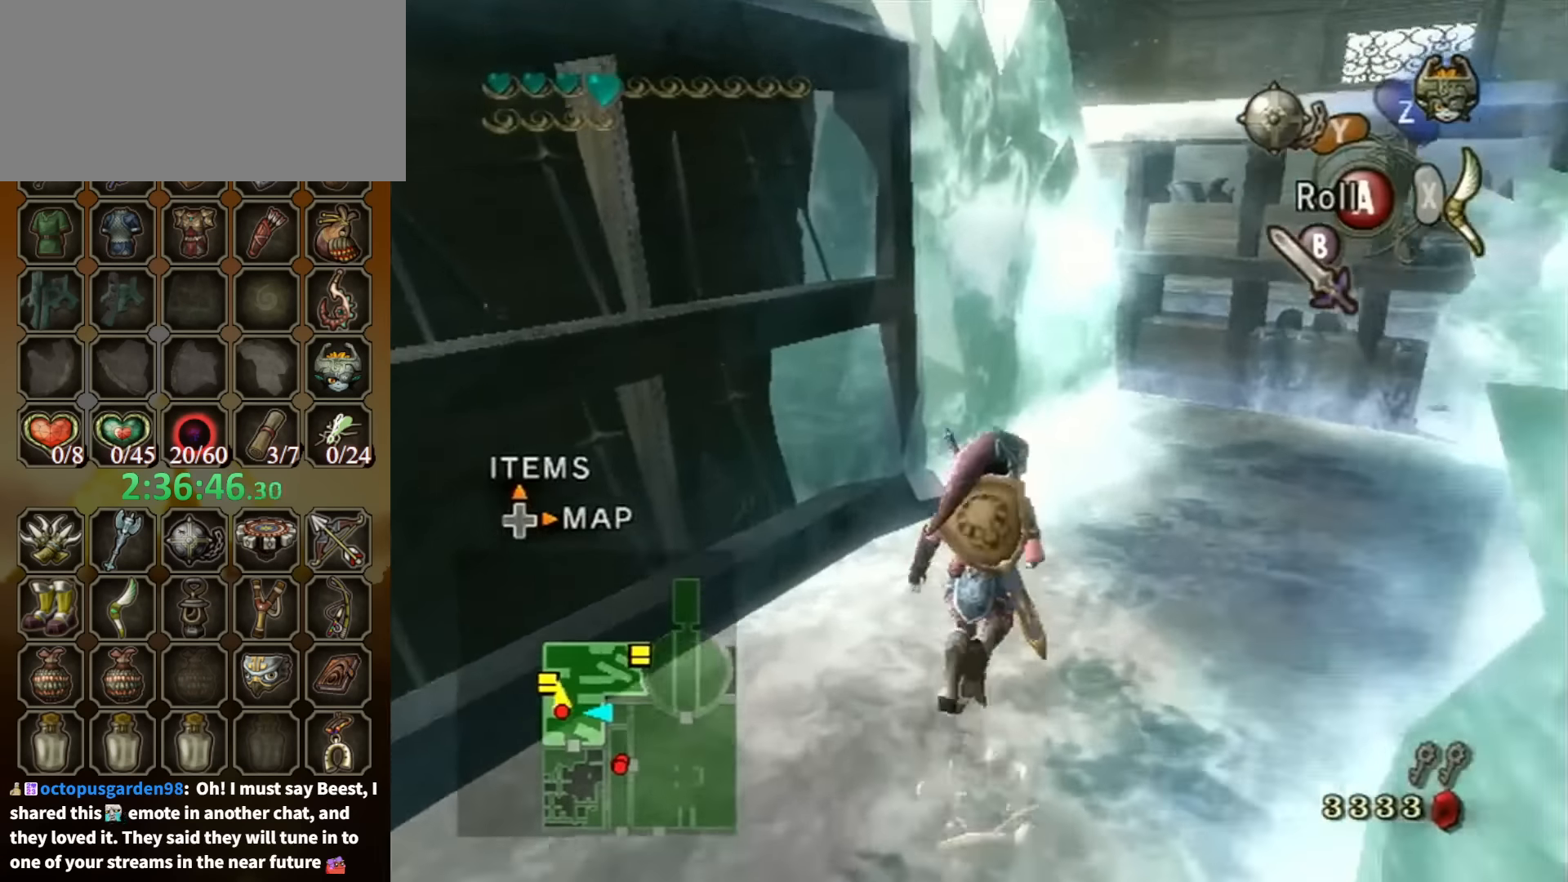
{"buttons": [], "left_stick": "up-right", "right_stick": "center", "events": [[166, "left_stick", "up"], [300, "left_stick", "up-right"], [433, "Y", "down"], [500, "Y", "up"]]}
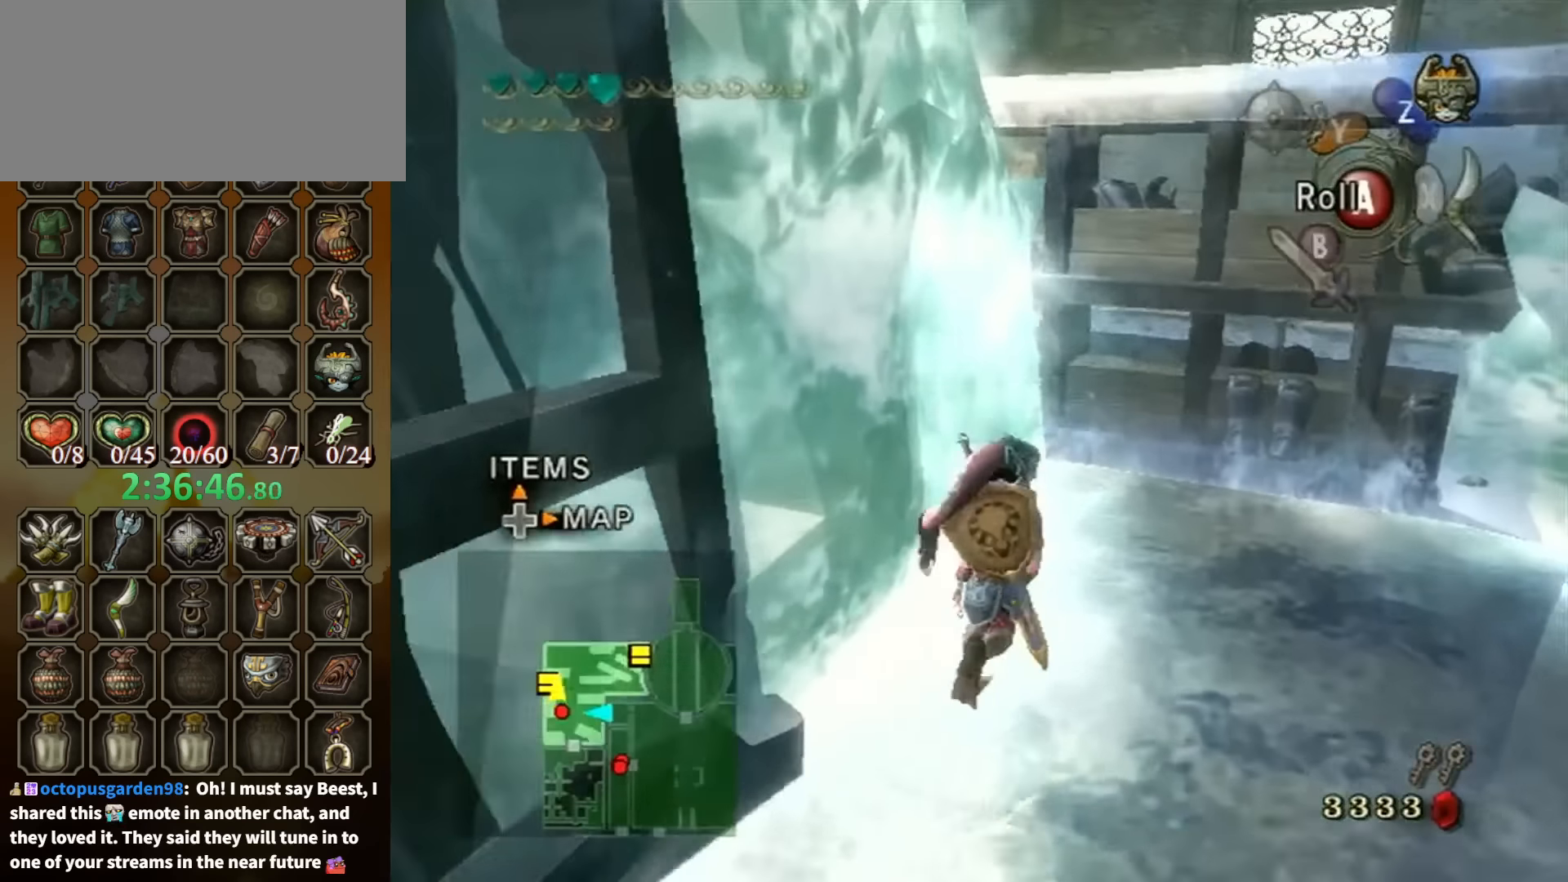
{"buttons": [], "left_stick": "right", "right_stick": "center", "events": [[33, "Y", "down"], [33, "left_stick", "right"], [66, "Y", "up"]]}
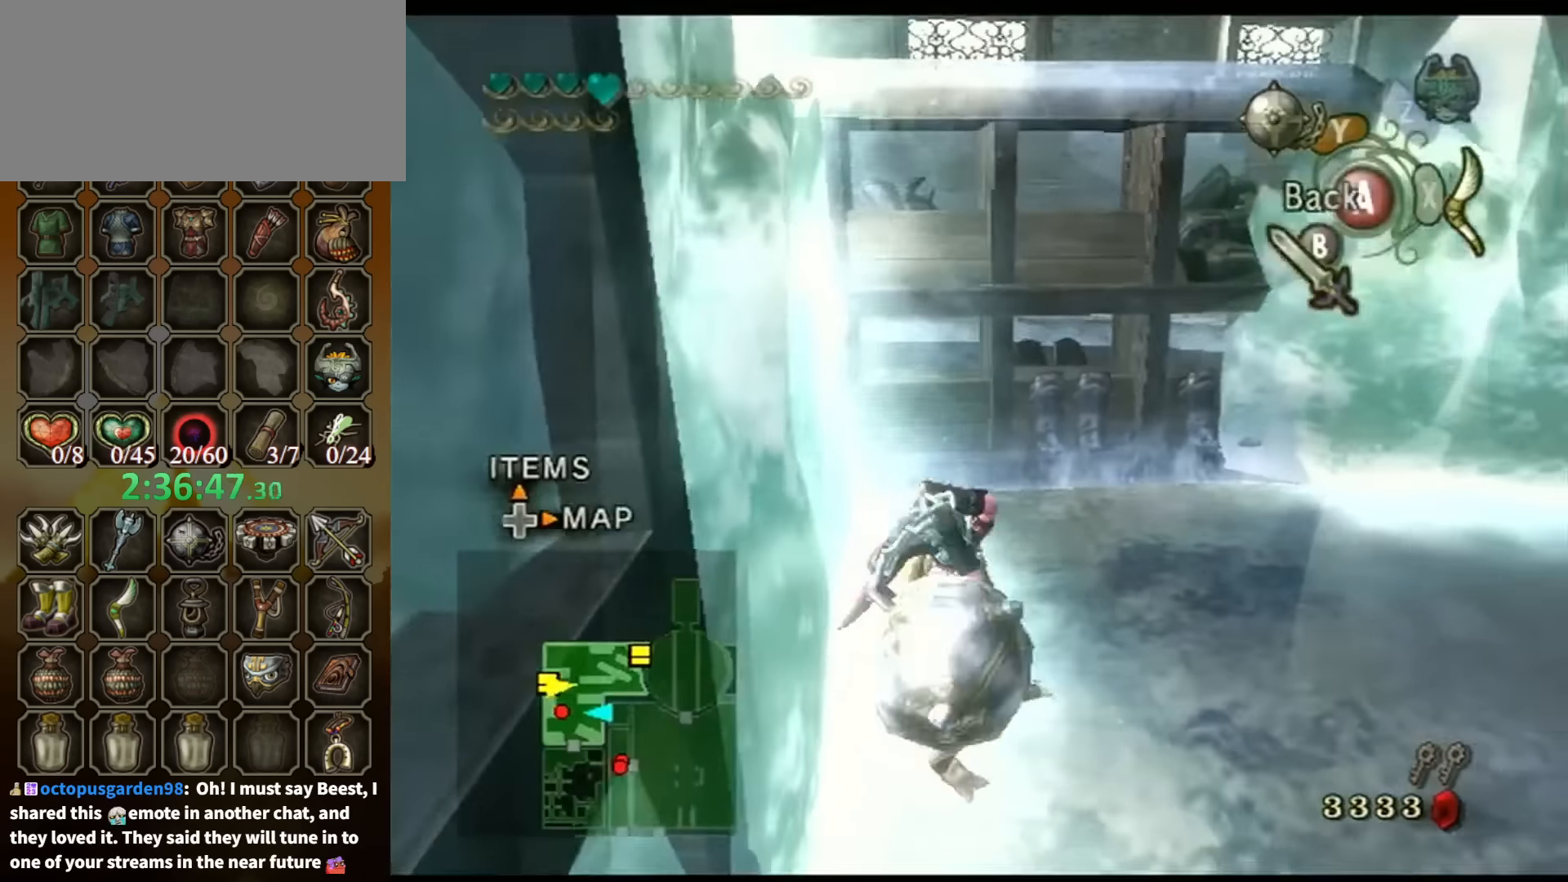
{"buttons": [], "left_stick": "up-right", "right_stick": "down-right", "events": [[66, "left_stick", "up-right"], [500, "right_stick", "down-right"]]}
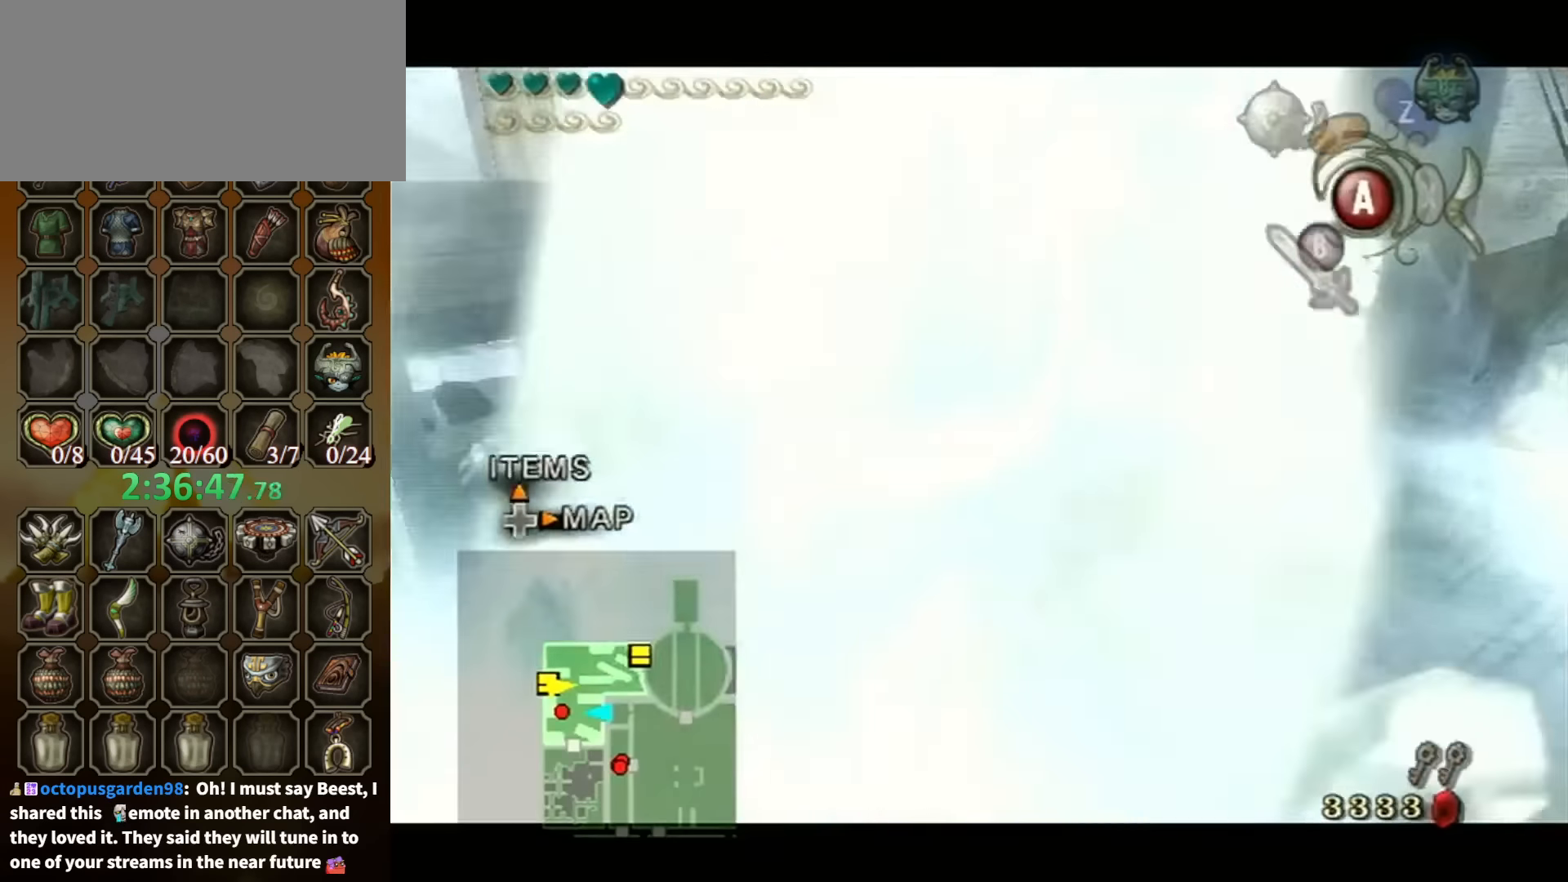
{"buttons": [], "left_stick": "up", "right_stick": "down-right", "events": [[100, "left_stick", "center"], [466, "left_stick", "up"]]}
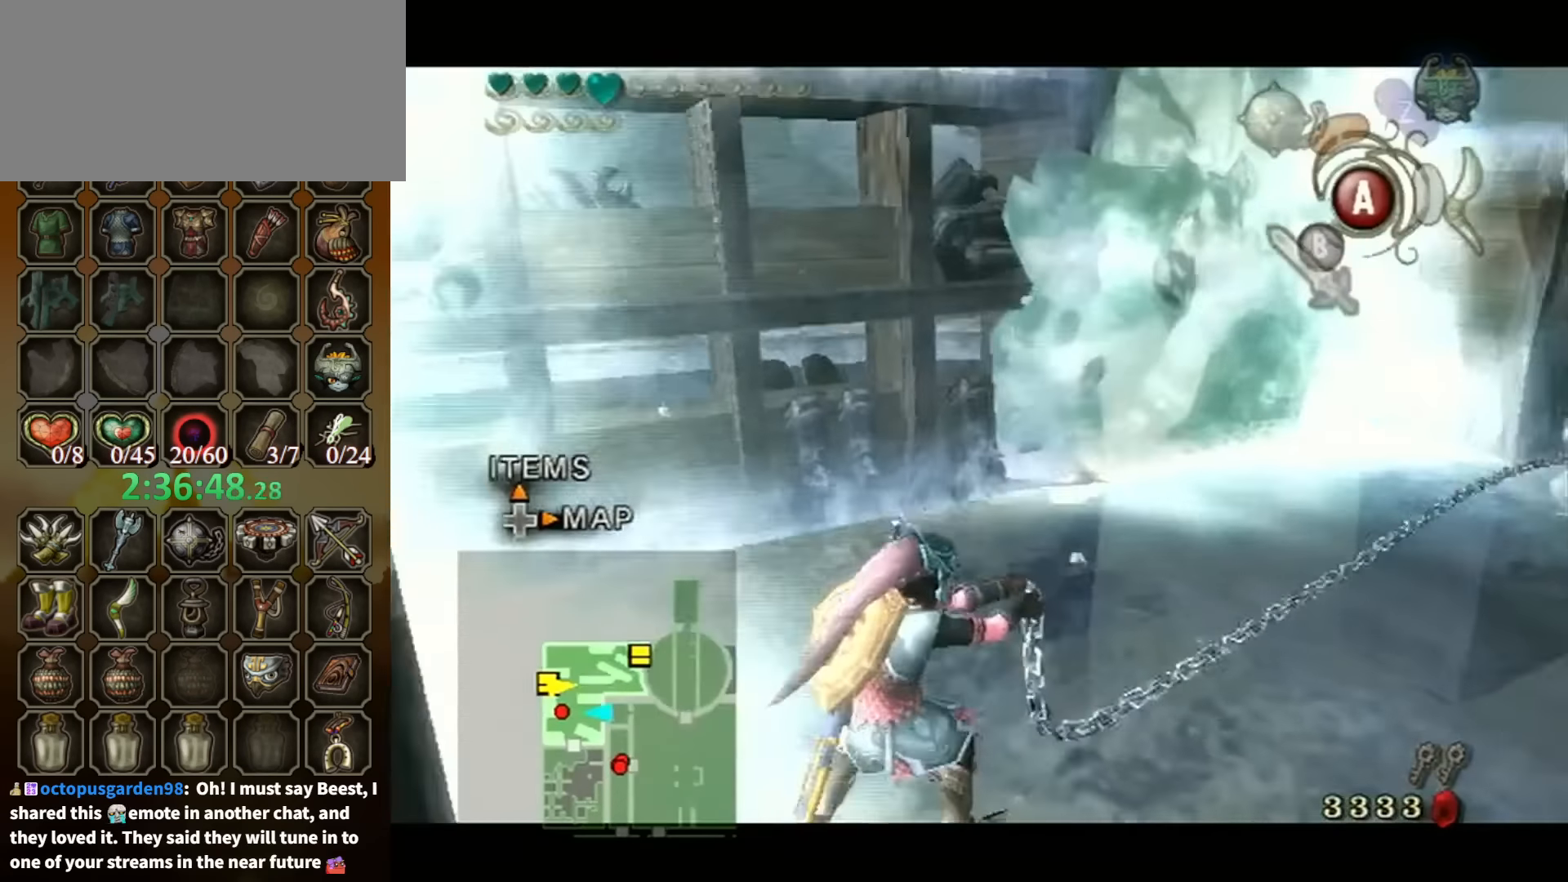
{"buttons": [], "left_stick": "up", "right_stick": "center", "events": [[66, "right_stick", "center"], [166, "left_stick", "up-right"], [366, "left_stick", "up"]]}